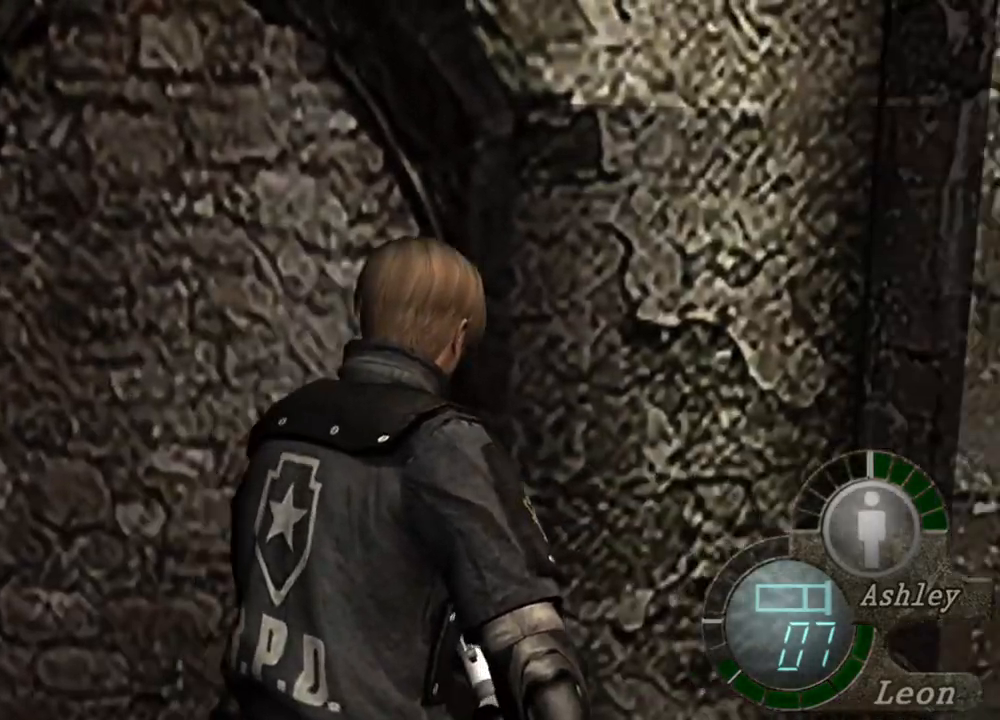
Gameplay with keyboard and mouse; each line is a JSON object with the keys and mouse buttons held at the frame after it. "events" lists presses ("down") and releases ("up") of "1", "2", "3", "4", "5", "a", "alt", "b", "c", "ctrl", "d", "e", "f", "g", "q", "r", "s", "shift", "space", "t", "tab", "tilde", "v", "w", "x", "z", "mouse_left", "mouse_wheel", "mouse_right", "mouse_mb4" and "mouse_mb5" between this image and that frame as [ms after this image, input, new state], when the widget could be followed in between. "mouse_left", "mouse_wheel", "mouse_right", "mouse_mb4", "mouse_mb5" = the "left", "wheel", "right", "mb4", "mb5" buttons of the "mouse" list. No other keys are recorded. "wheel" means that the mouse wheel is clicked or scrolled. Mouse movement is not recorded.
{"keys": ["shift", "w"], "mouse": [], "events": [[184, "d", "up"]]}
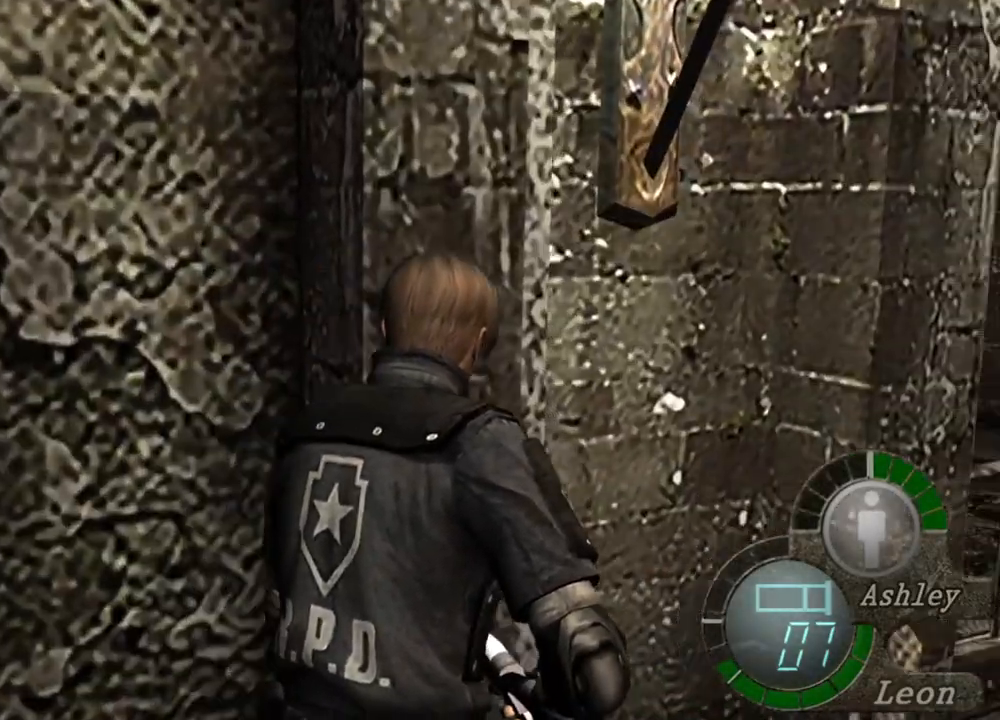
{"keys": ["shift", "w"], "mouse": [], "events": [[317, "d", "down"], [450, "d", "up"]]}
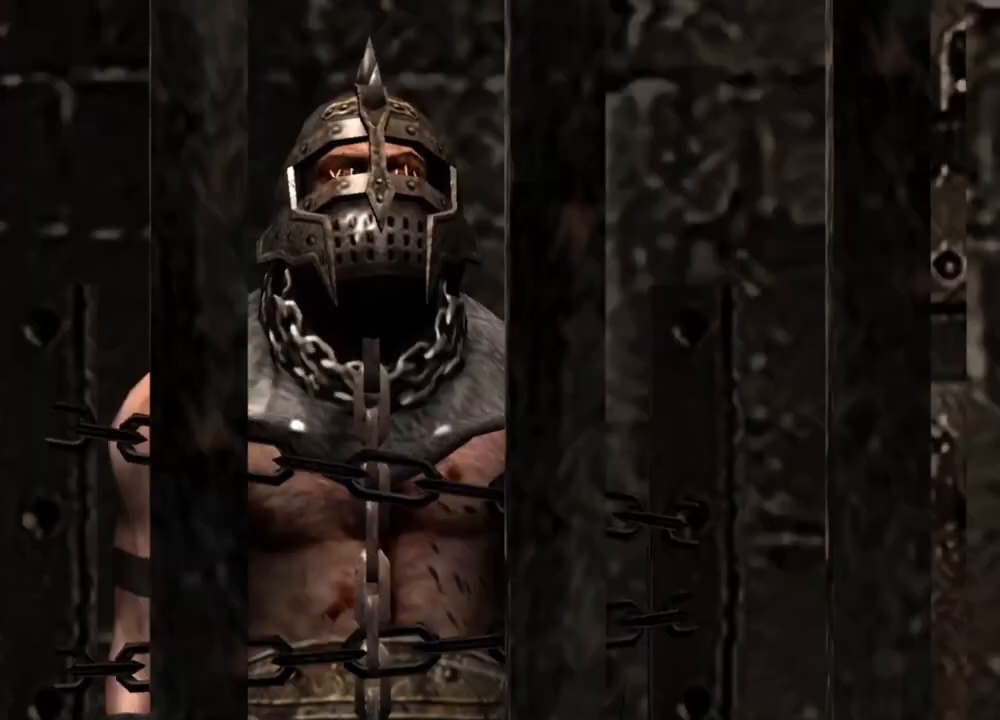
{"keys": ["shift", "w"], "mouse": [], "events": []}
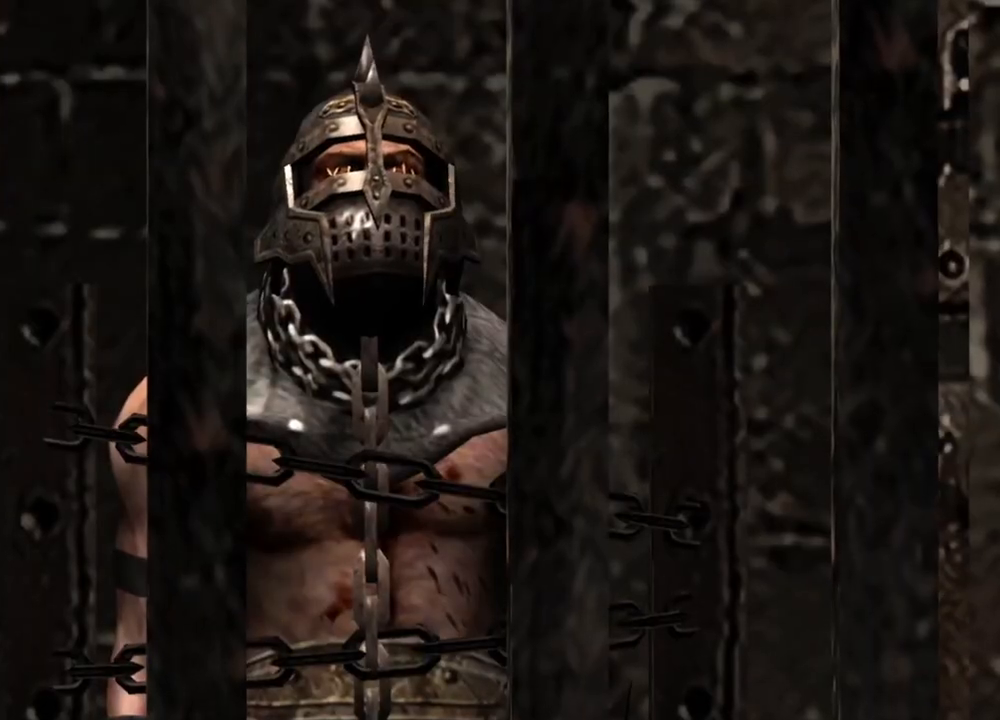
{"keys": ["shift", "w"], "mouse": [], "events": [[150, "shift", "up"], [150, "w", "up"], [484, "shift", "down"], [484, "w", "down"]]}
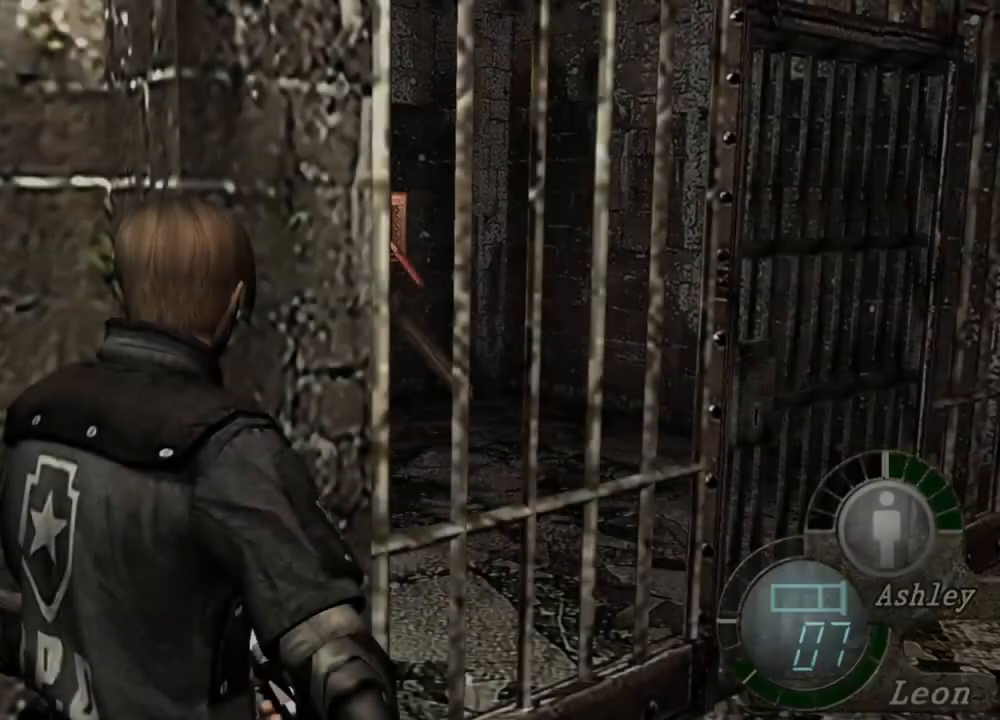
{"keys": ["e", "shift", "w"], "mouse": [], "events": [[117, "e", "down"], [417, "e", "up"], [450, "e", "down"]]}
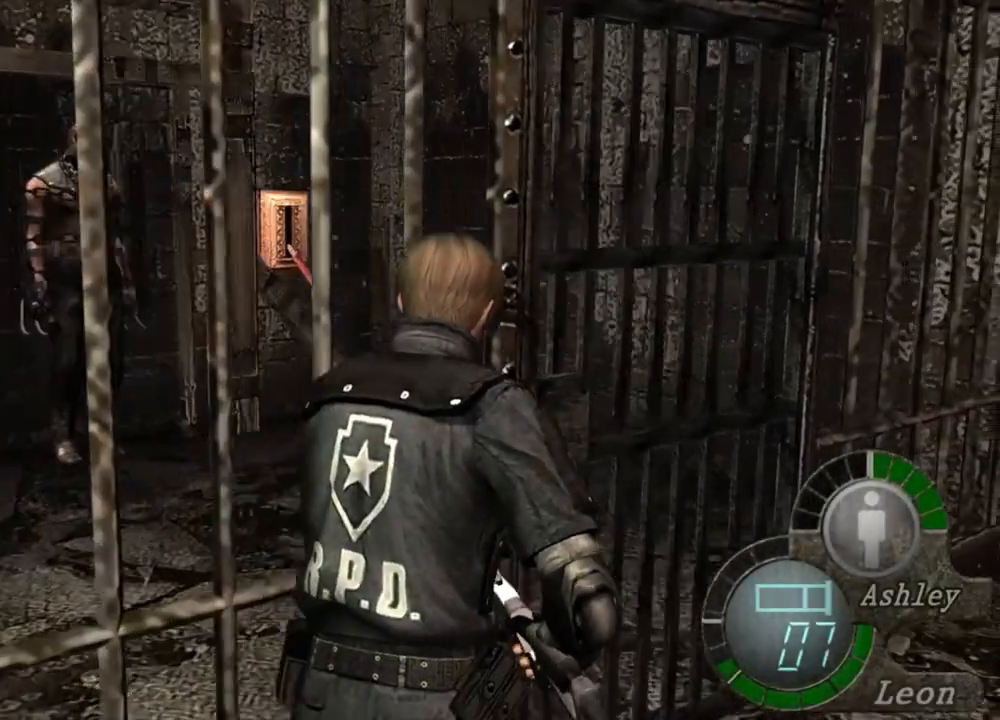
{"keys": ["a", "e", "shift", "w"], "mouse": [], "events": [[150, "e", "up"], [184, "e", "down"], [284, "e", "up"], [350, "a", "down"], [417, "e", "down"]]}
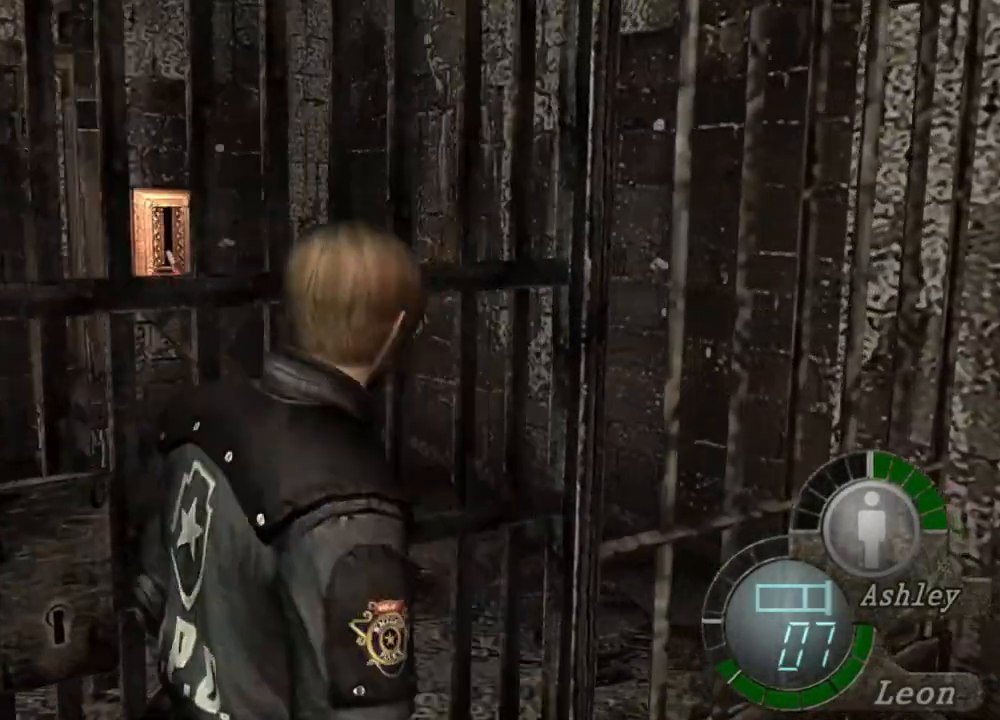
{"keys": ["e", "shift", "w"], "mouse": [], "events": [[17, "e", "up"], [84, "a", "up"], [84, "e", "down"], [217, "e", "up"], [317, "e", "down"], [384, "e", "up"], [450, "e", "down"]]}
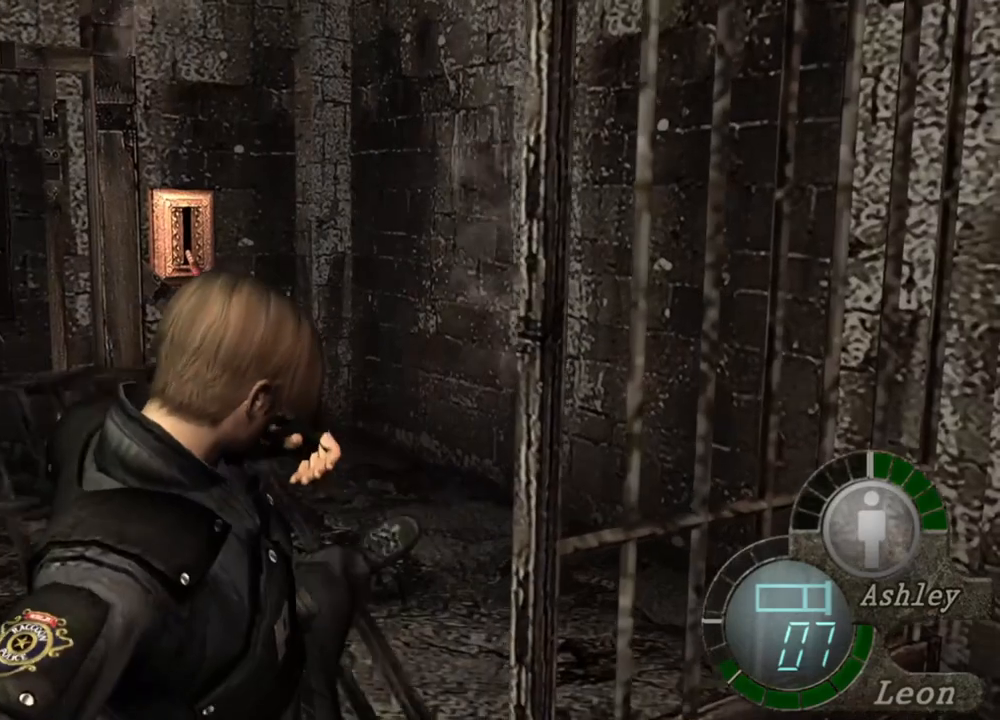
{"keys": [], "mouse": [], "events": [[84, "e", "up"], [284, "shift", "up"], [284, "w", "up"]]}